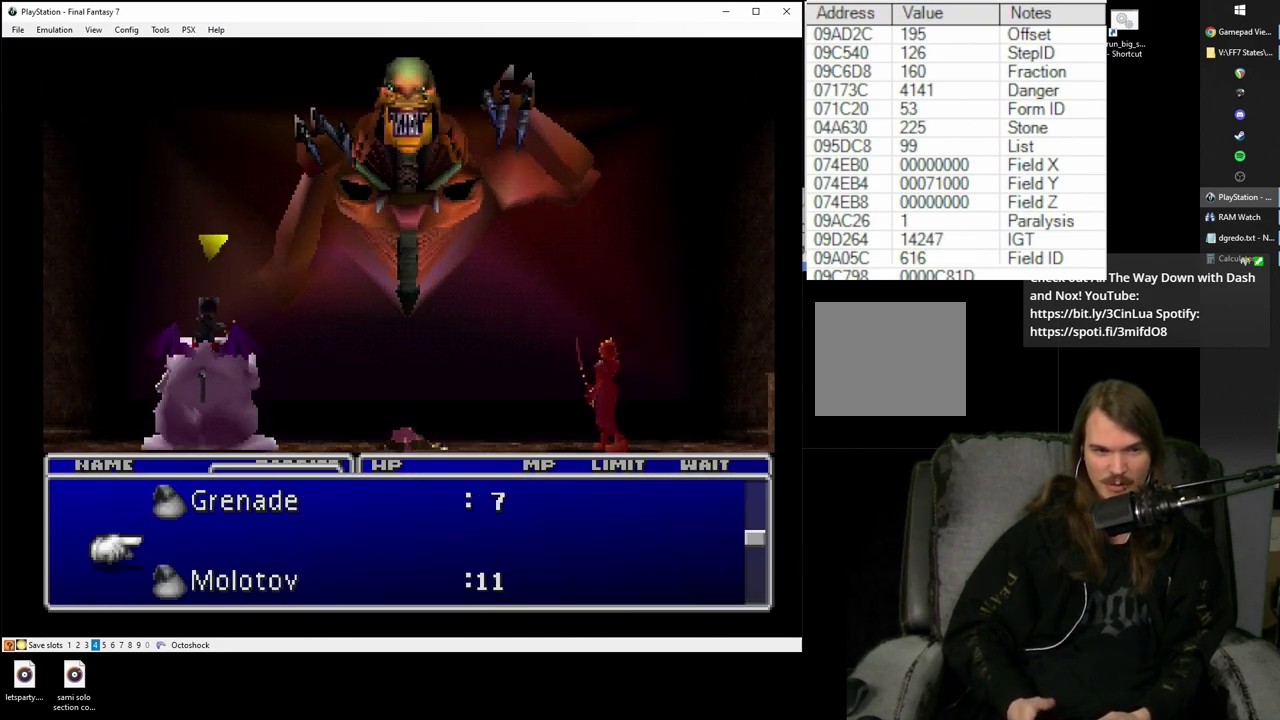
Gameplay with a controller (PlayStation layout); each line is a JSON object with the inputs held at the frame after it. "events" lists button and stick changes between this image and that frame as [ms after this image, input, new state], when the widget could be followed in between. Not read: L1 L2 L3 R1 R3.
{"buttons": ["SQUARE"], "left_stick": "center", "right_stick": "center", "events": [[117, "SQUARE", "down"]]}
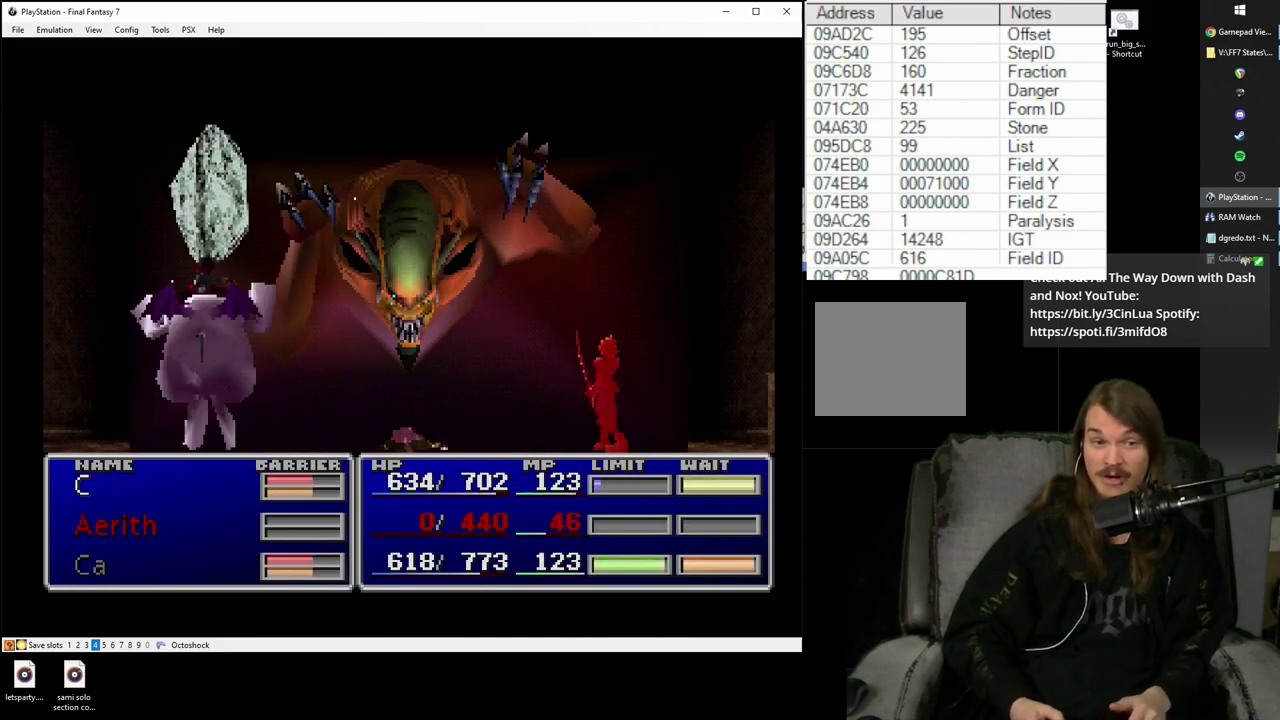
{"buttons": ["SQUARE", "R2"], "left_stick": "center", "right_stick": "center", "events": [[483, "R2", "down"]]}
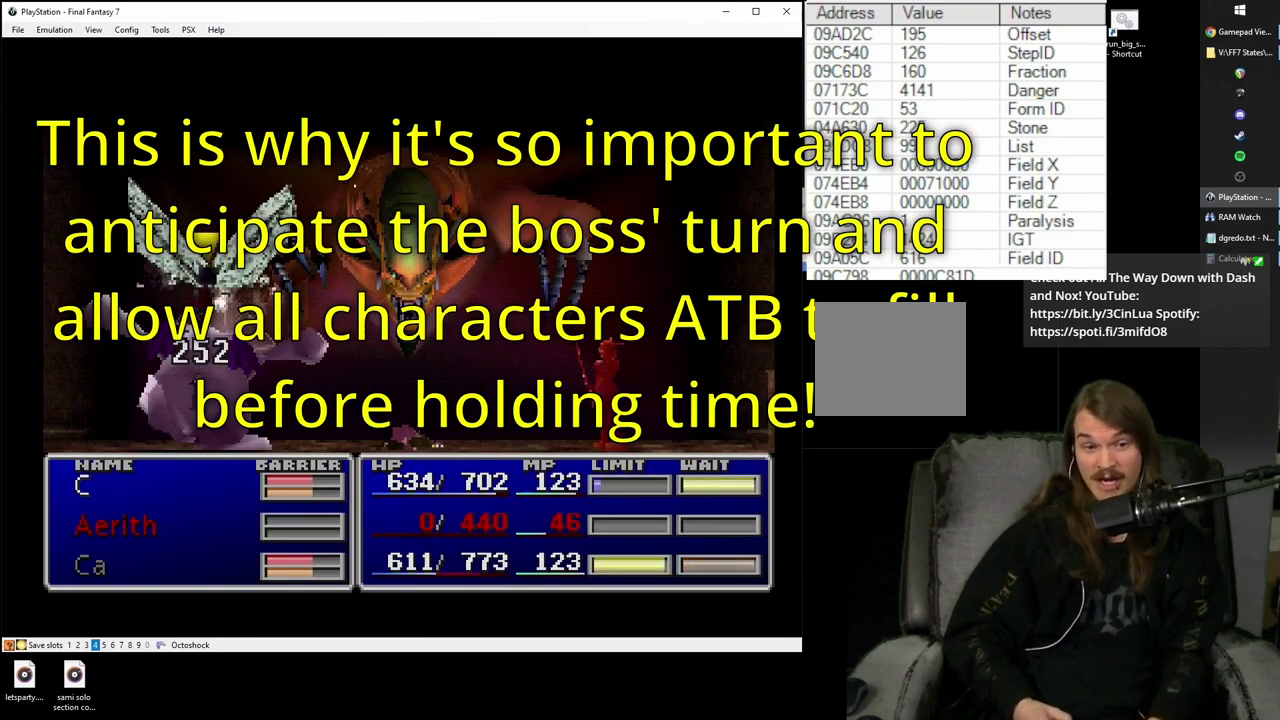
{"buttons": ["SQUARE", "R2"], "left_stick": "center", "right_stick": "center", "events": []}
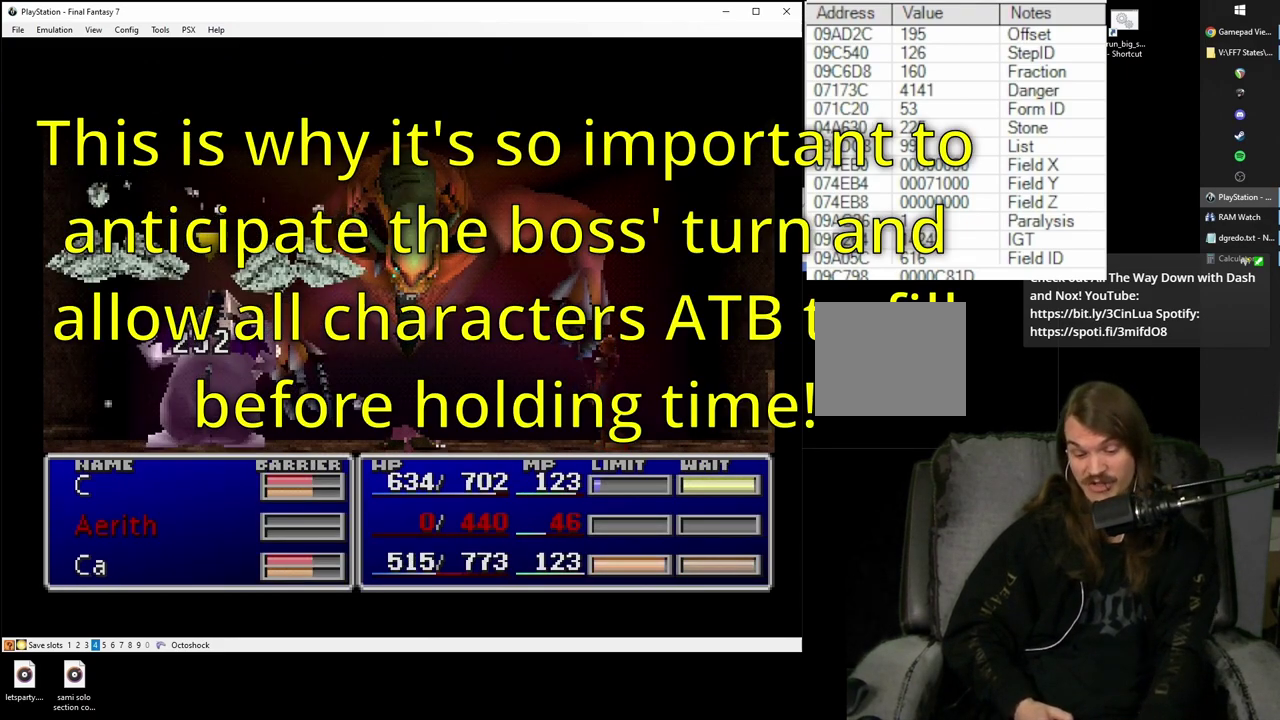
{"buttons": ["SQUARE", "R2"], "left_stick": "center", "right_stick": "center", "events": []}
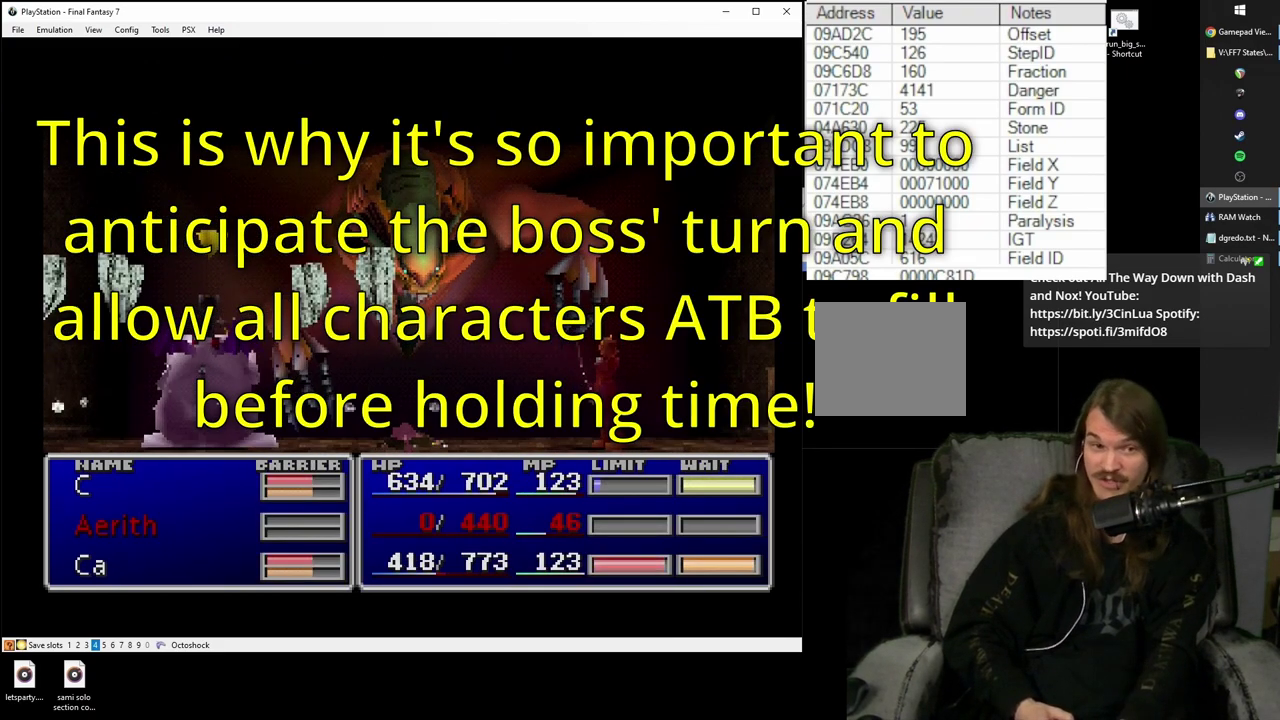
{"buttons": ["SQUARE", "R2"], "left_stick": "center", "right_stick": "center", "events": []}
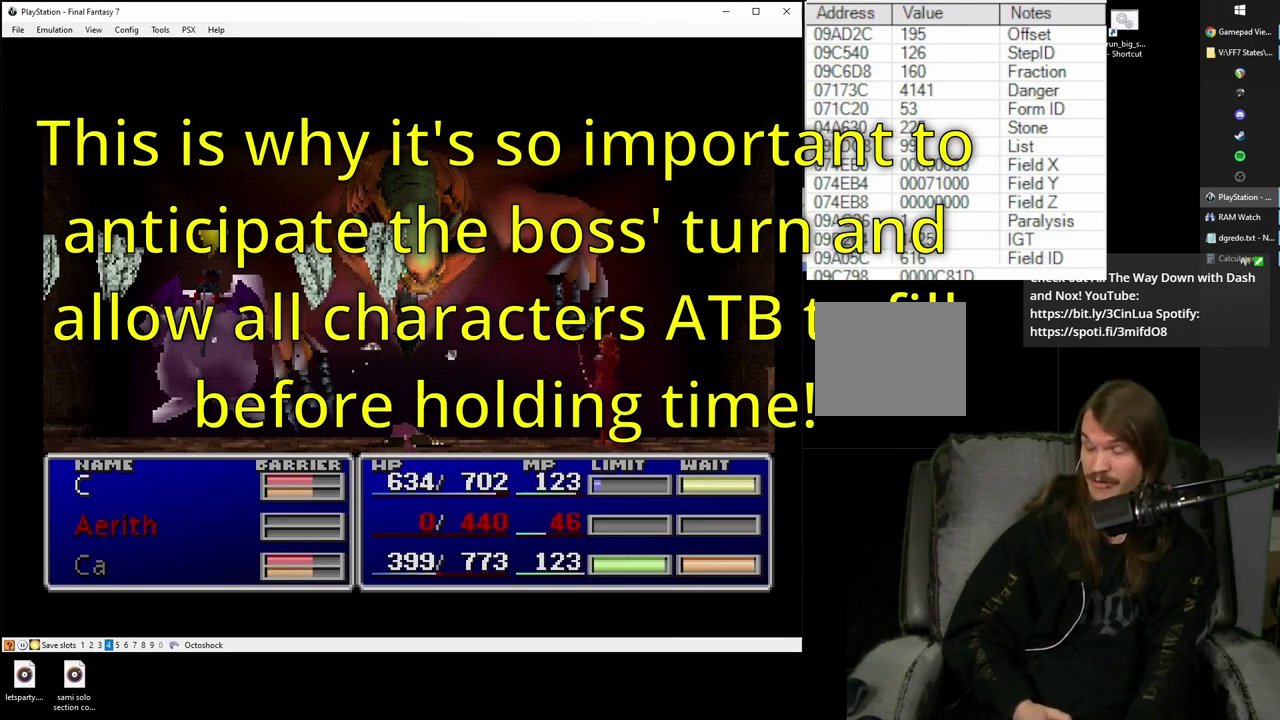
{"buttons": ["SQUARE", "R2"], "left_stick": "center", "right_stick": "center", "events": []}
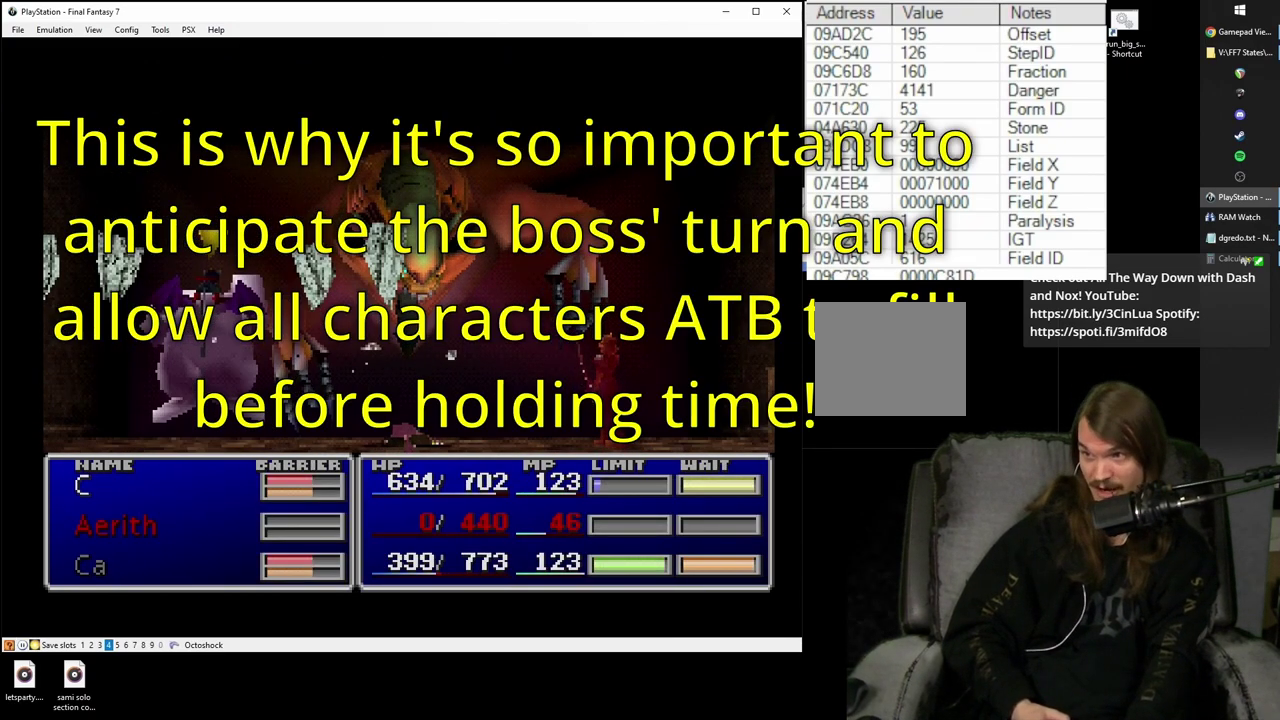
{"buttons": ["SQUARE", "R2"], "left_stick": "center", "right_stick": "center", "events": []}
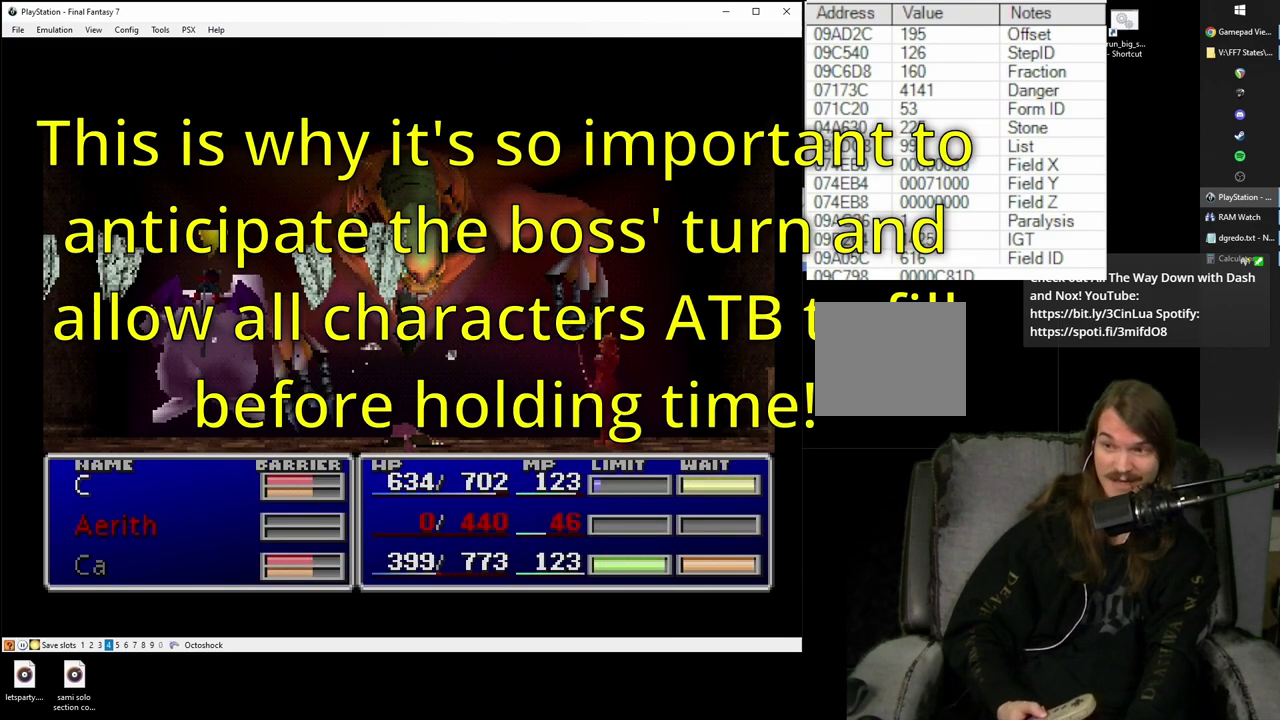
{"buttons": ["SQUARE", "R2"], "left_stick": "center", "right_stick": "center", "events": []}
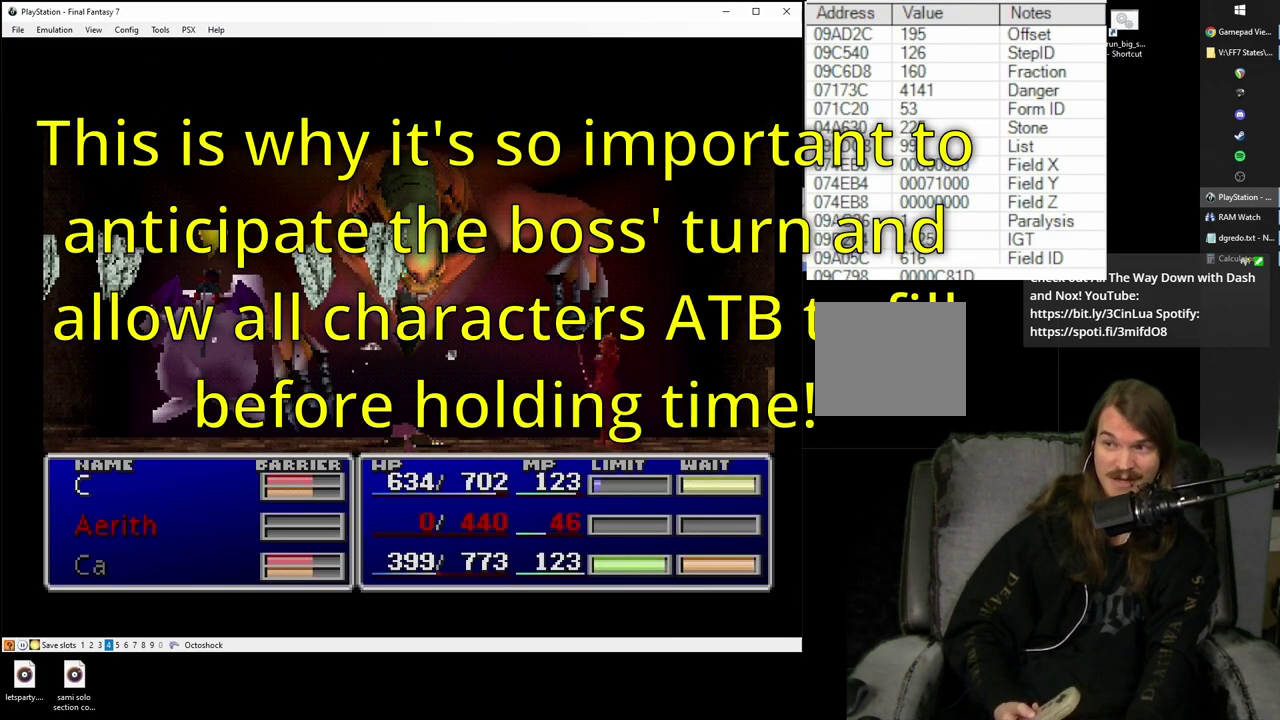
{"buttons": ["SQUARE", "R2"], "left_stick": "center", "right_stick": "center", "events": []}
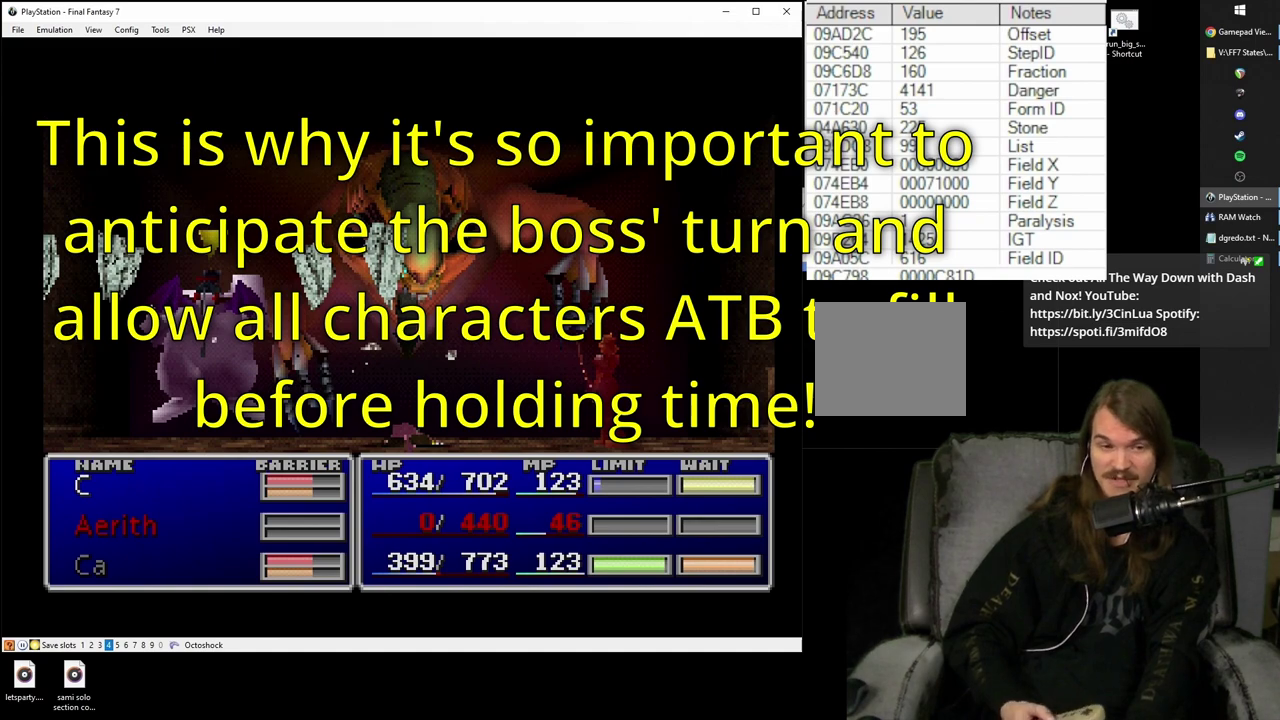
{"buttons": ["SQUARE", "R2"], "left_stick": "center", "right_stick": "center", "events": []}
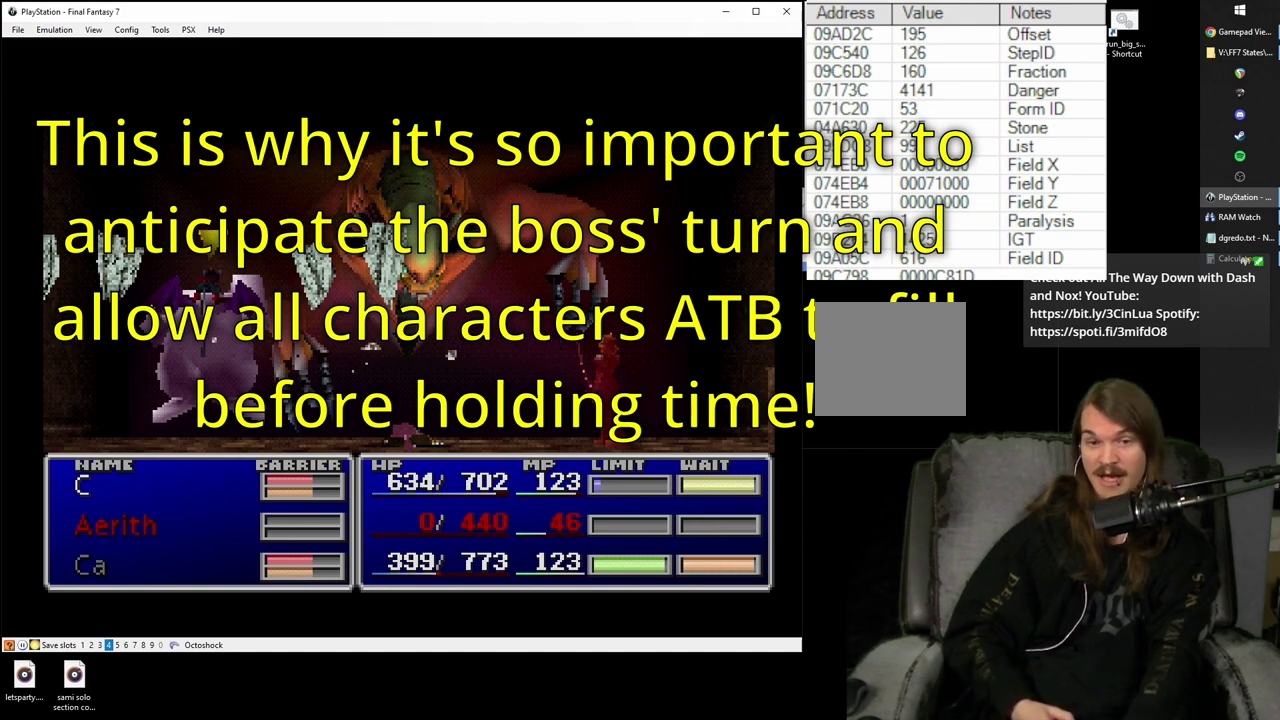
{"buttons": ["SQUARE", "R2"], "left_stick": "center", "right_stick": "center", "events": []}
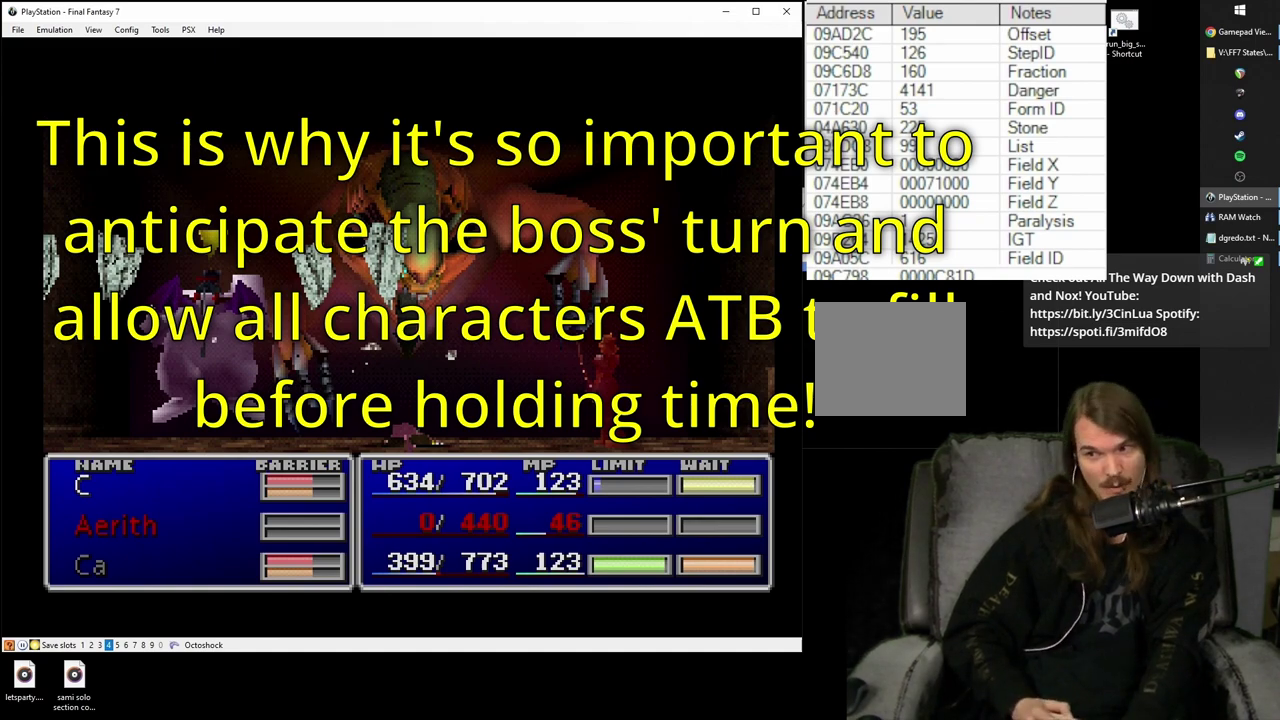
{"buttons": ["SQUARE"], "left_stick": "center", "right_stick": "center", "events": [[483, "R2", "up"]]}
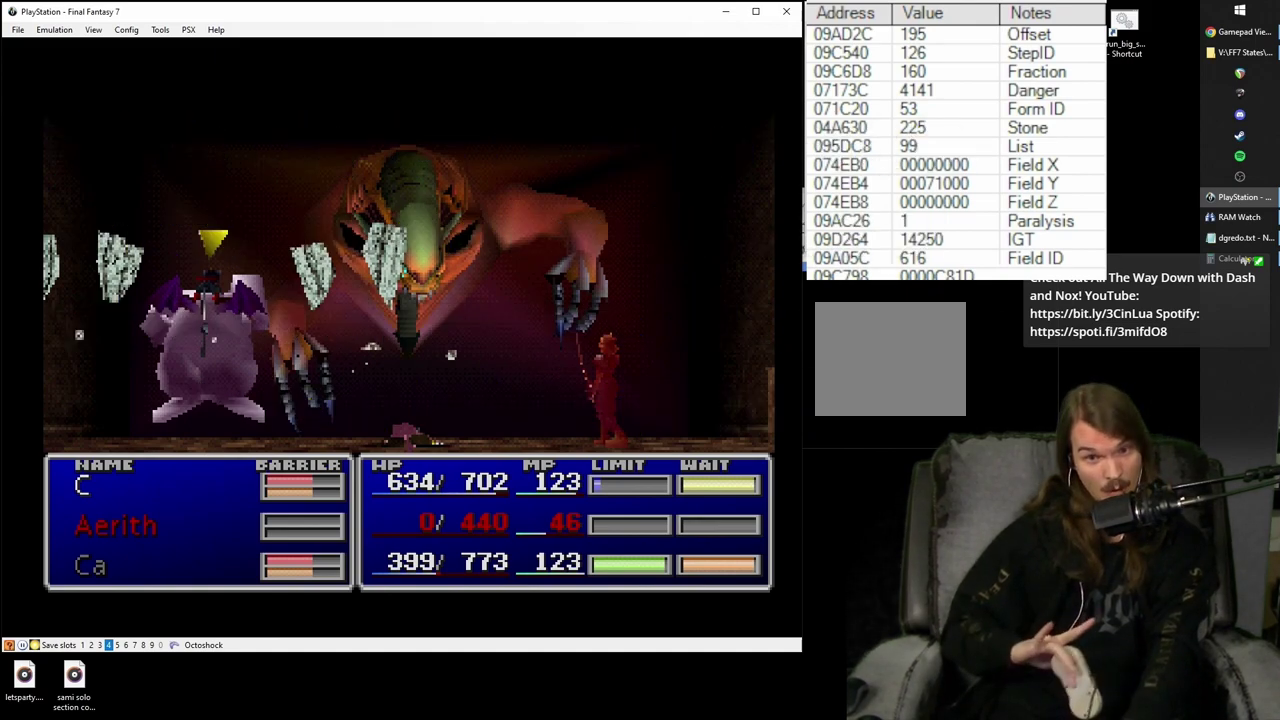
{"buttons": ["SQUARE"], "left_stick": "center", "right_stick": "center", "events": []}
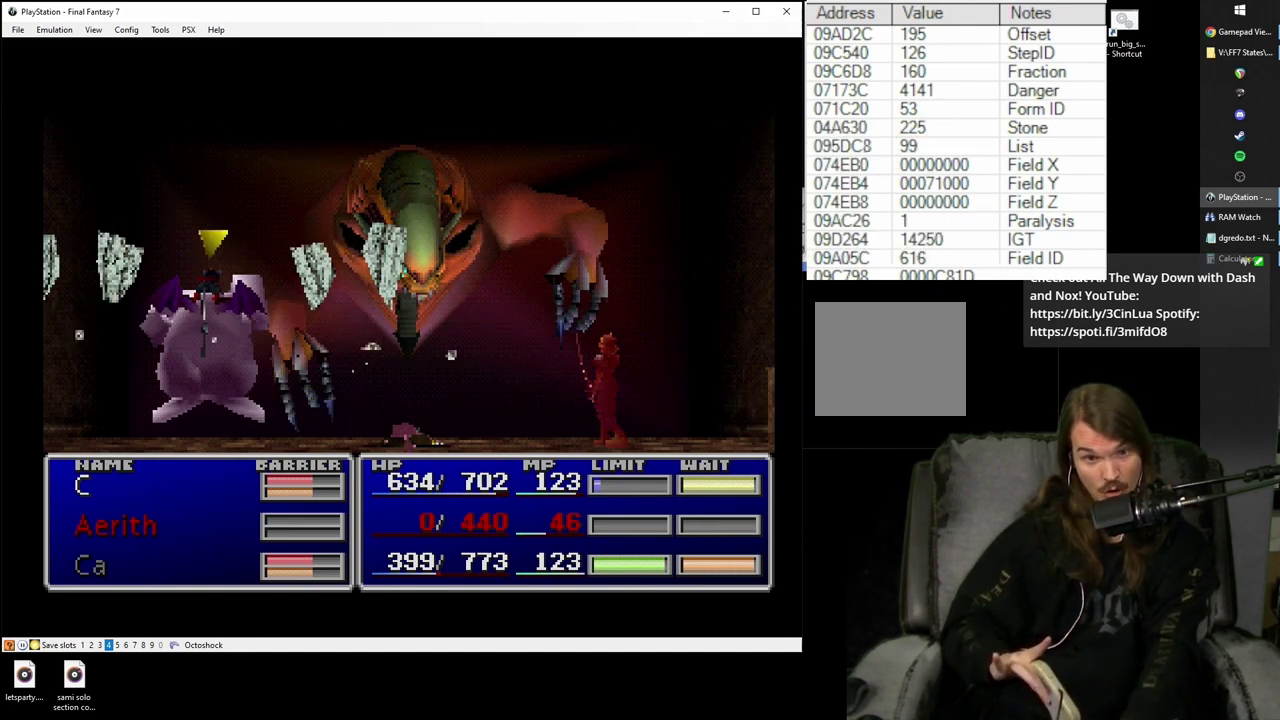
{"buttons": ["SQUARE"], "left_stick": "center", "right_stick": "center", "events": []}
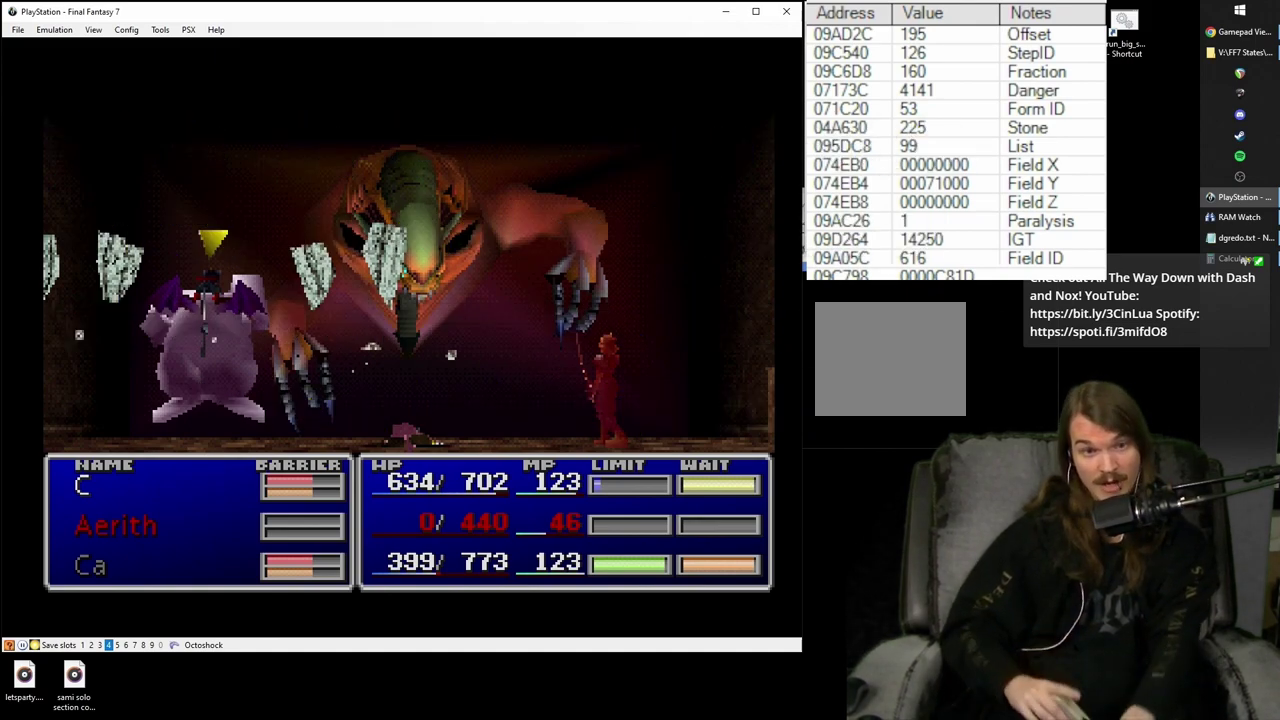
{"buttons": ["SQUARE"], "left_stick": "center", "right_stick": "center", "events": []}
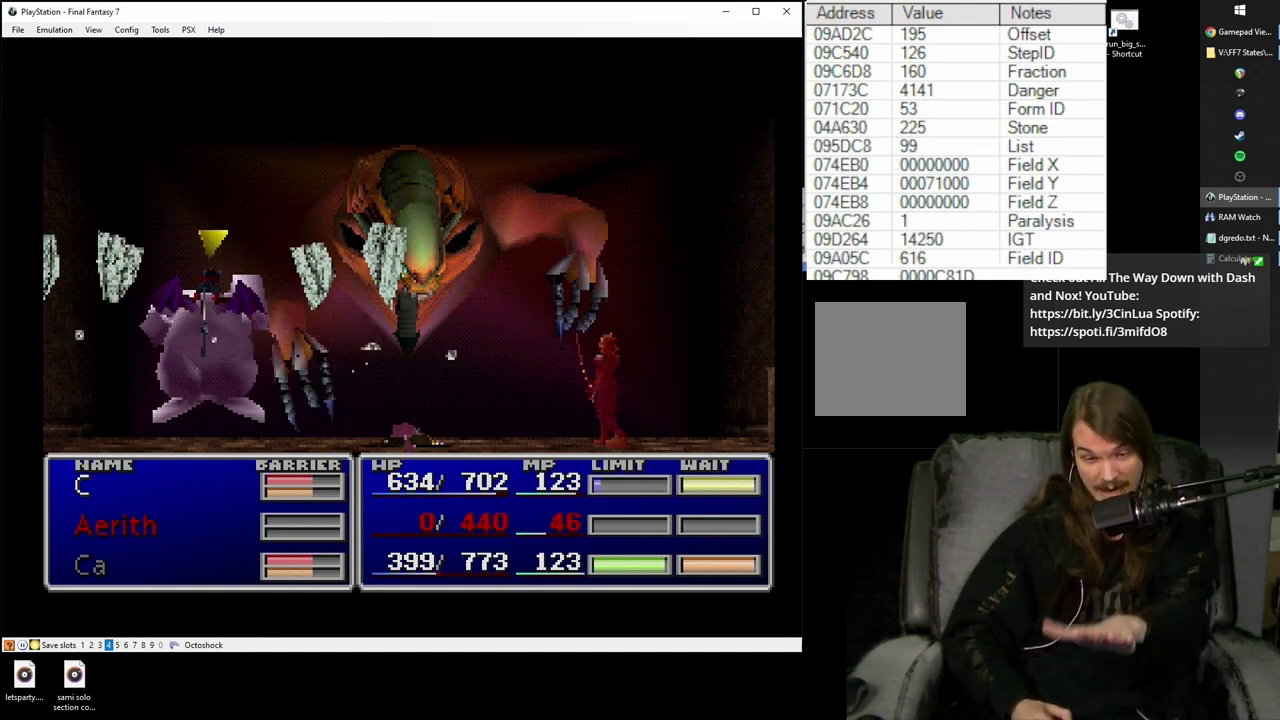
{"buttons": ["SQUARE"], "left_stick": "center", "right_stick": "center", "events": []}
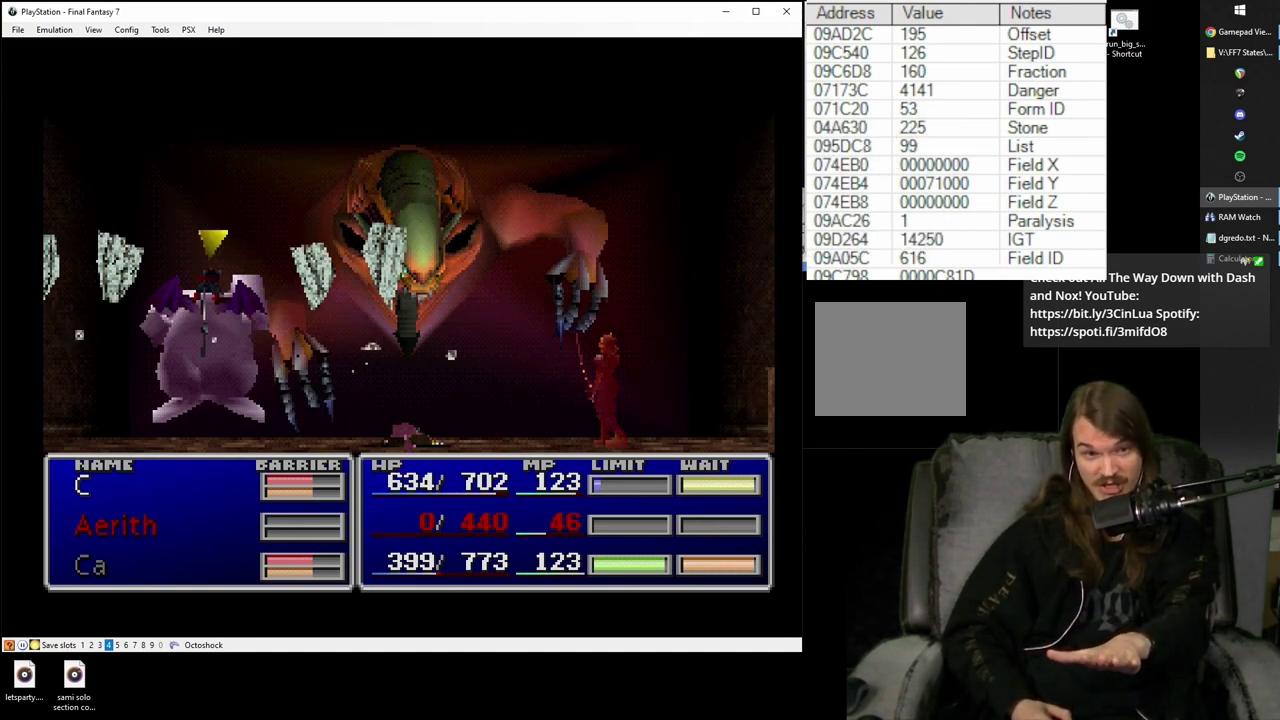
{"buttons": ["SQUARE"], "left_stick": "center", "right_stick": "center", "events": []}
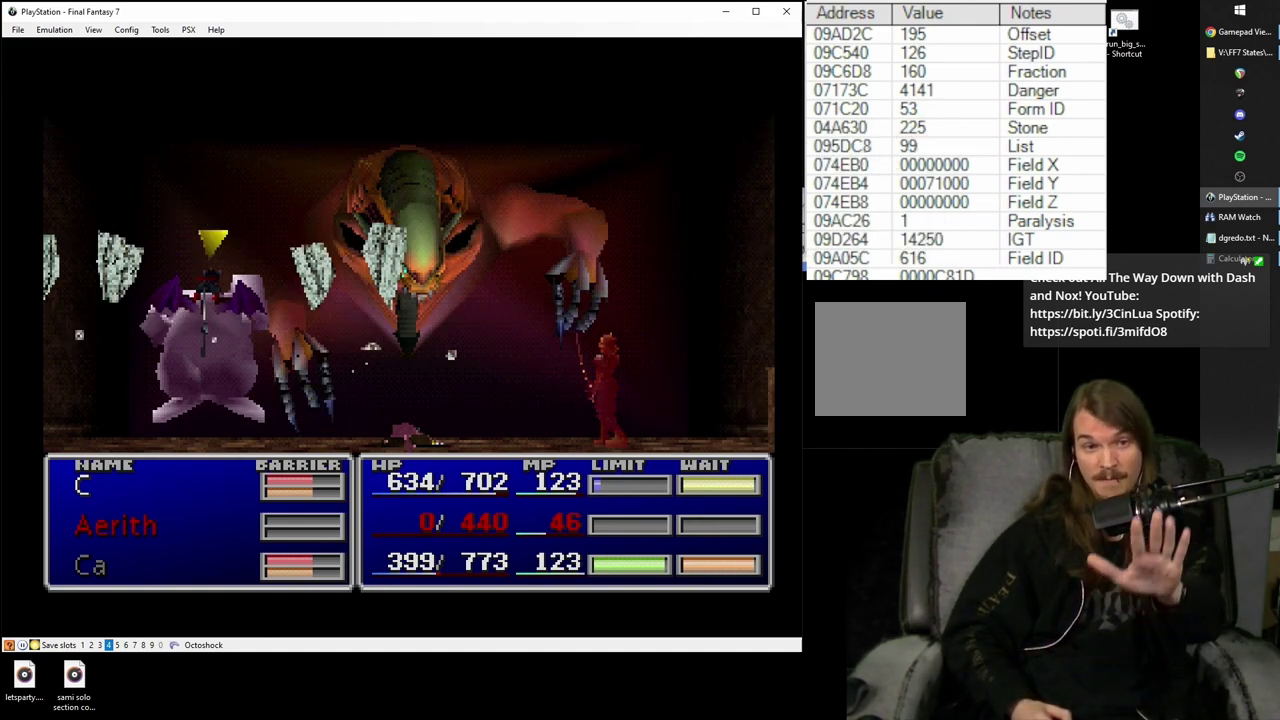
{"buttons": ["SQUARE"], "left_stick": "center", "right_stick": "center", "events": []}
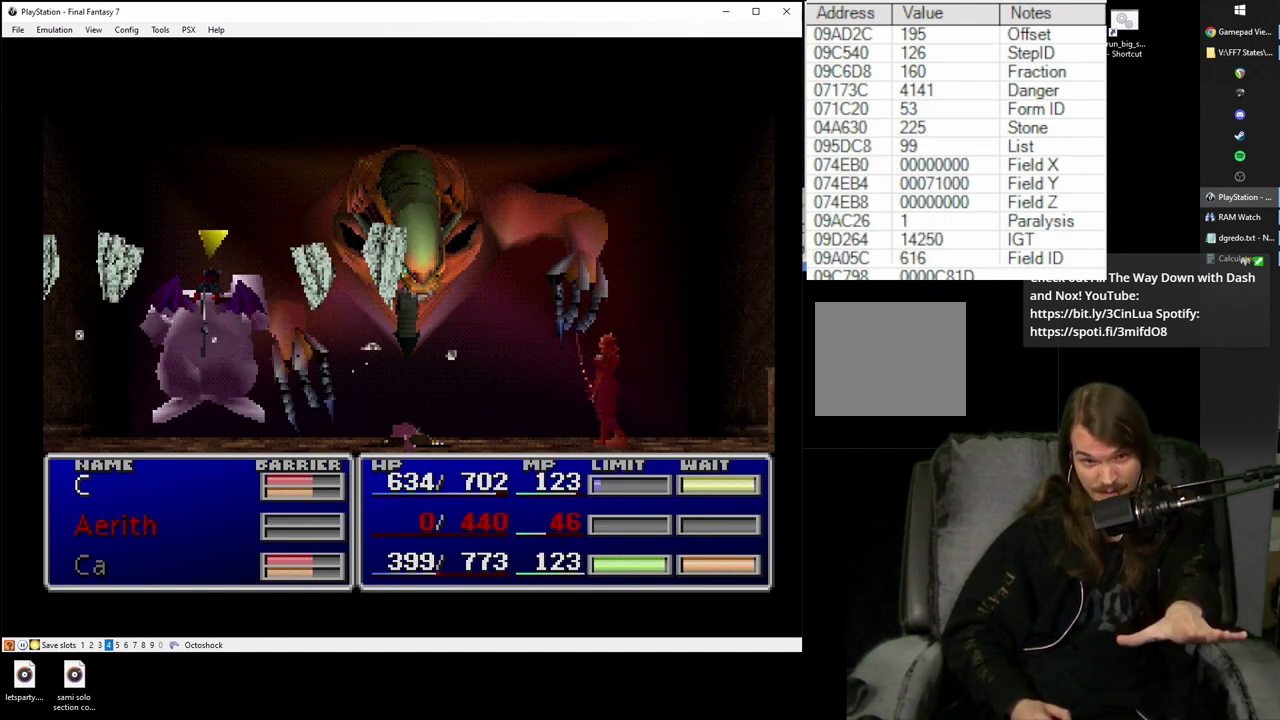
{"buttons": ["SQUARE"], "left_stick": "center", "right_stick": "center", "events": []}
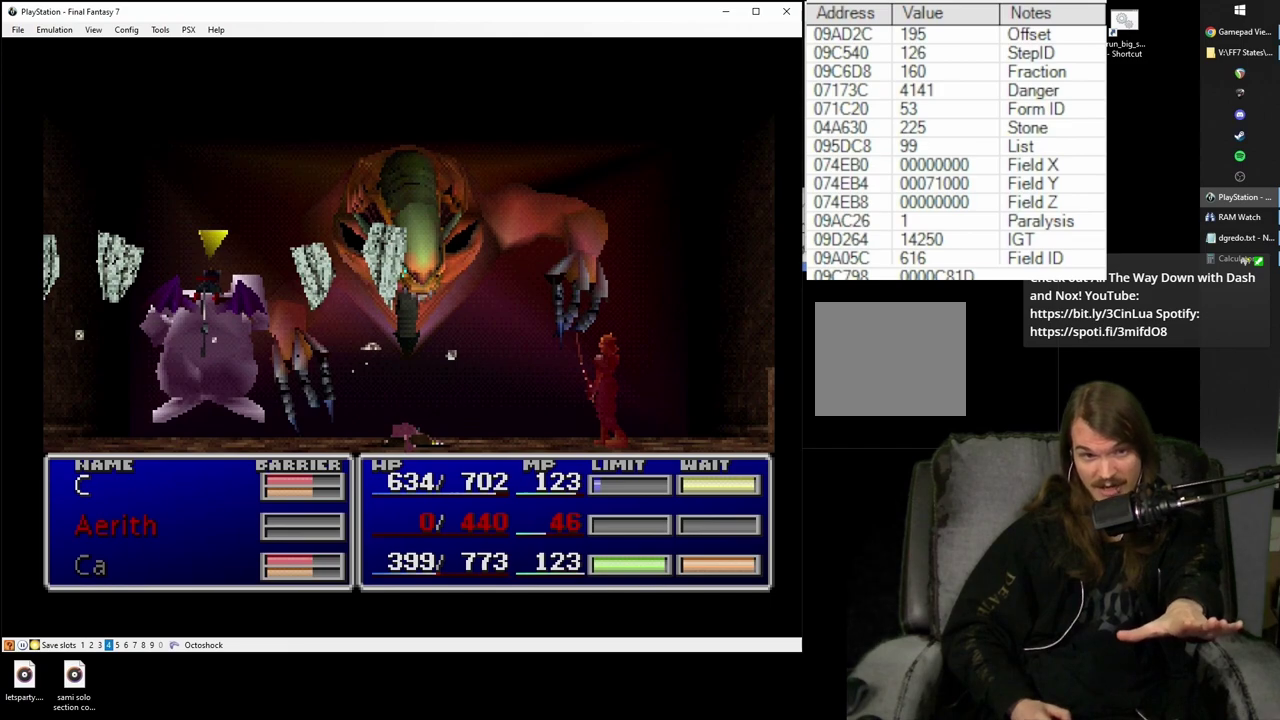
{"buttons": ["SQUARE"], "left_stick": "center", "right_stick": "center", "events": []}
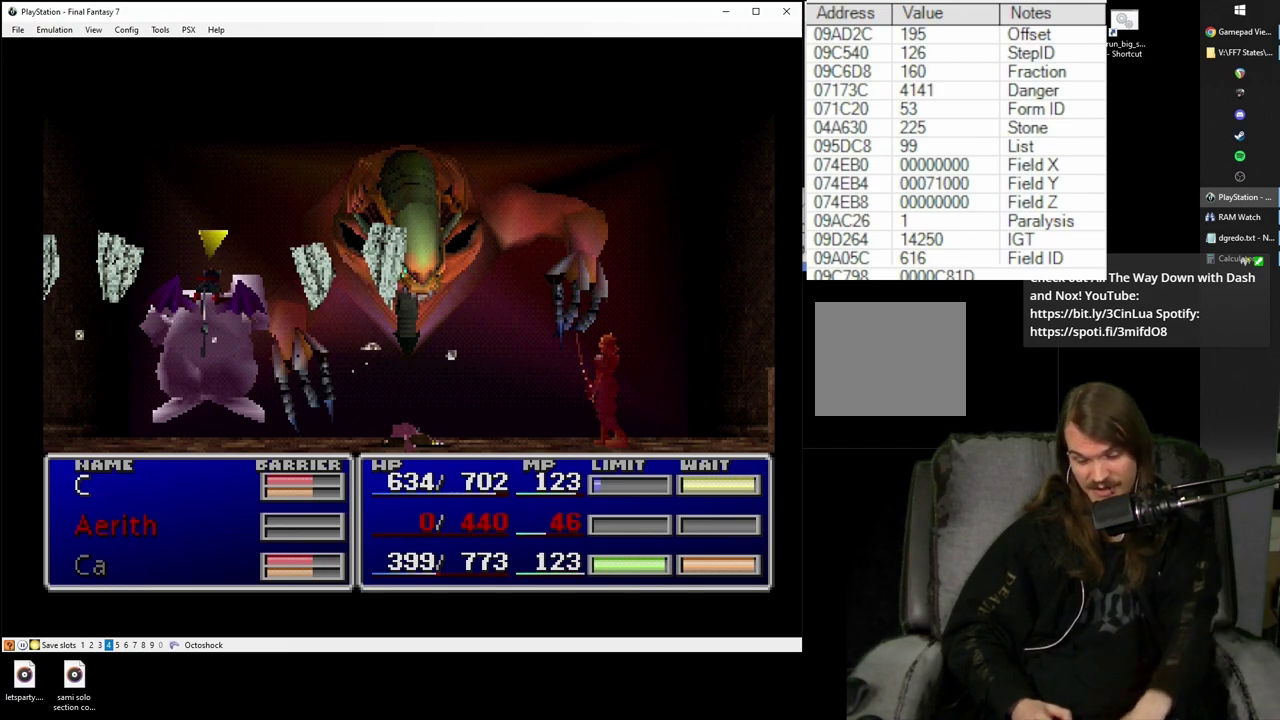
{"buttons": [], "left_stick": "center", "right_stick": "center", "events": [[433, "SQUARE", "up"]]}